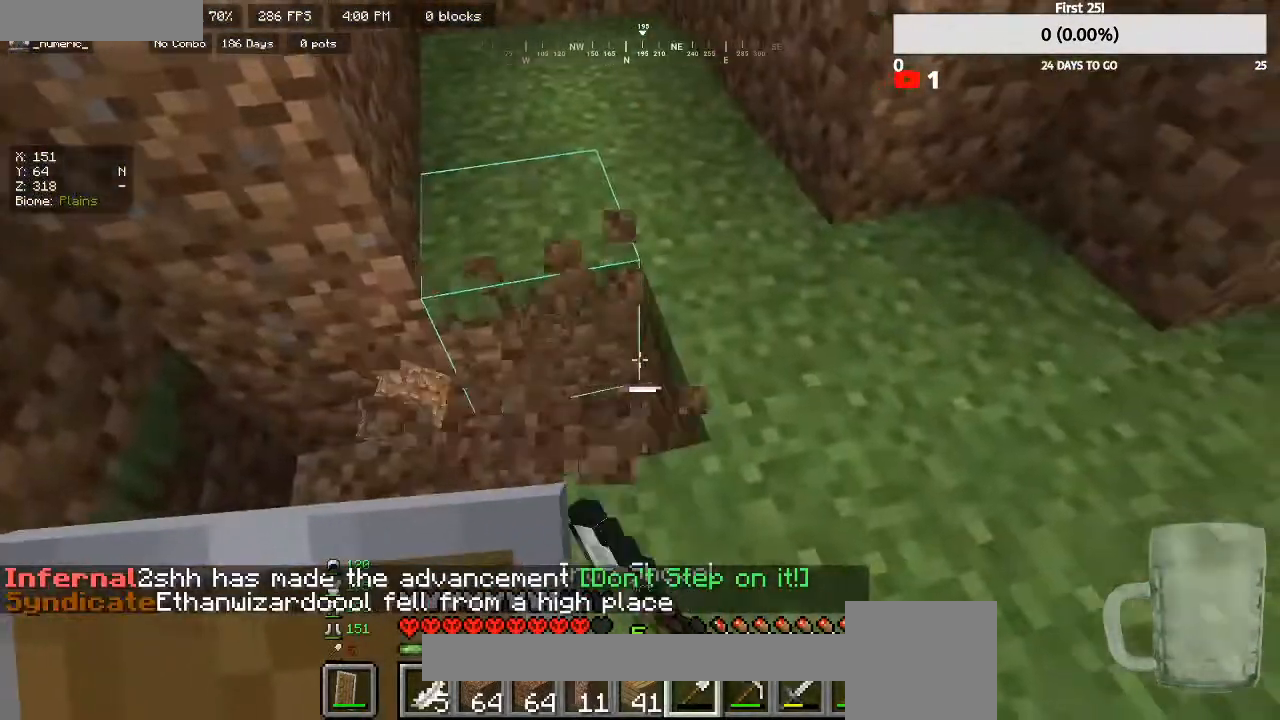
Gameplay with keyboard and mouse; each line is a JSON object with the keys and mouse buttons held at the frame after it. "events" lists presses ("down") and releases ("up") of "a", "d", "s", "w", "mouse_left" and "mouse_right" between this image and that frame as [ms after this image, input, new state], when the widget could be followed in between. "mouse_left", "mouse_right" = the "left", "right" buttons of the "mouse" list. No other keys are recorded. Fast repeated clicks can show as one long hold. Mouse movement is not recorded.
{"keys": ["d", "w"], "mouse": ["left"], "events": [[167, "d", "up"], [400, "d", "down"], [400, "w", "down"]]}
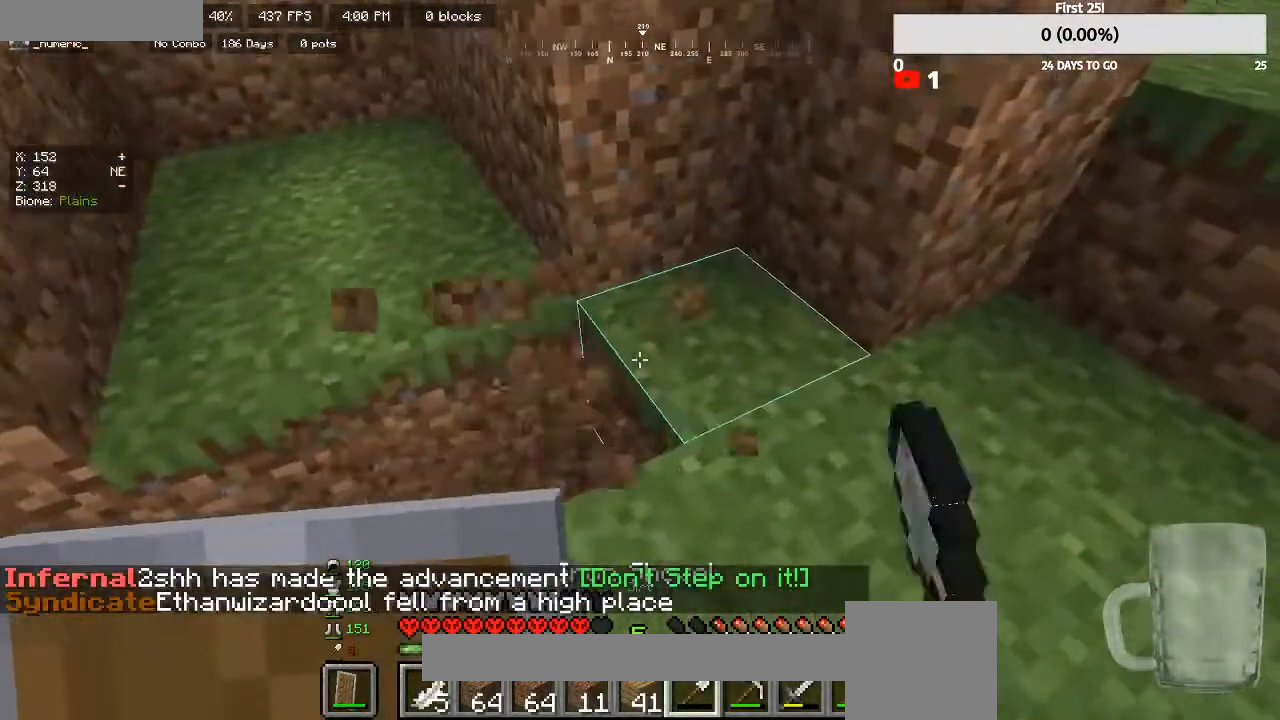
{"keys": [], "mouse": [], "events": [[33, "w", "up"], [67, "d", "up"], [300, "mouse_left", "up"], [333, "w", "down"], [467, "w", "up"]]}
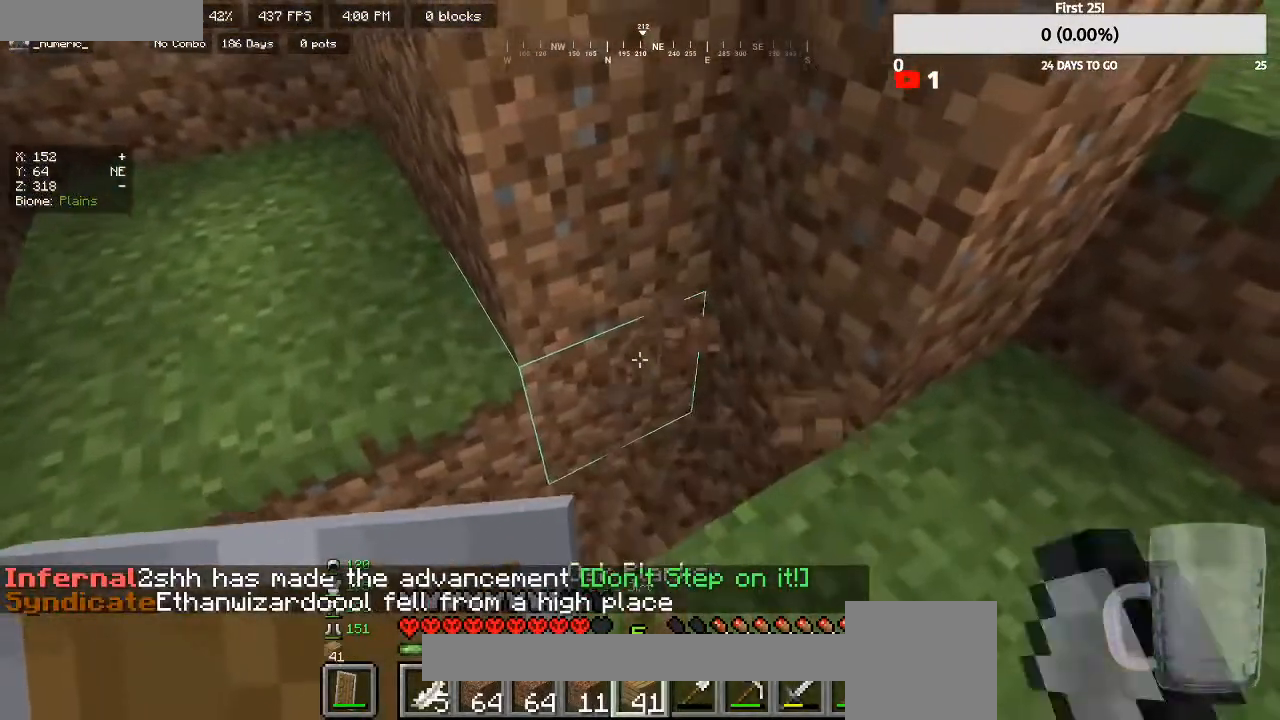
{"keys": ["a"], "mouse": ["right"], "events": [[233, "mouse_right", "down"], [367, "a", "down"], [367, "mouse_right", "up"], [467, "mouse_right", "down"]]}
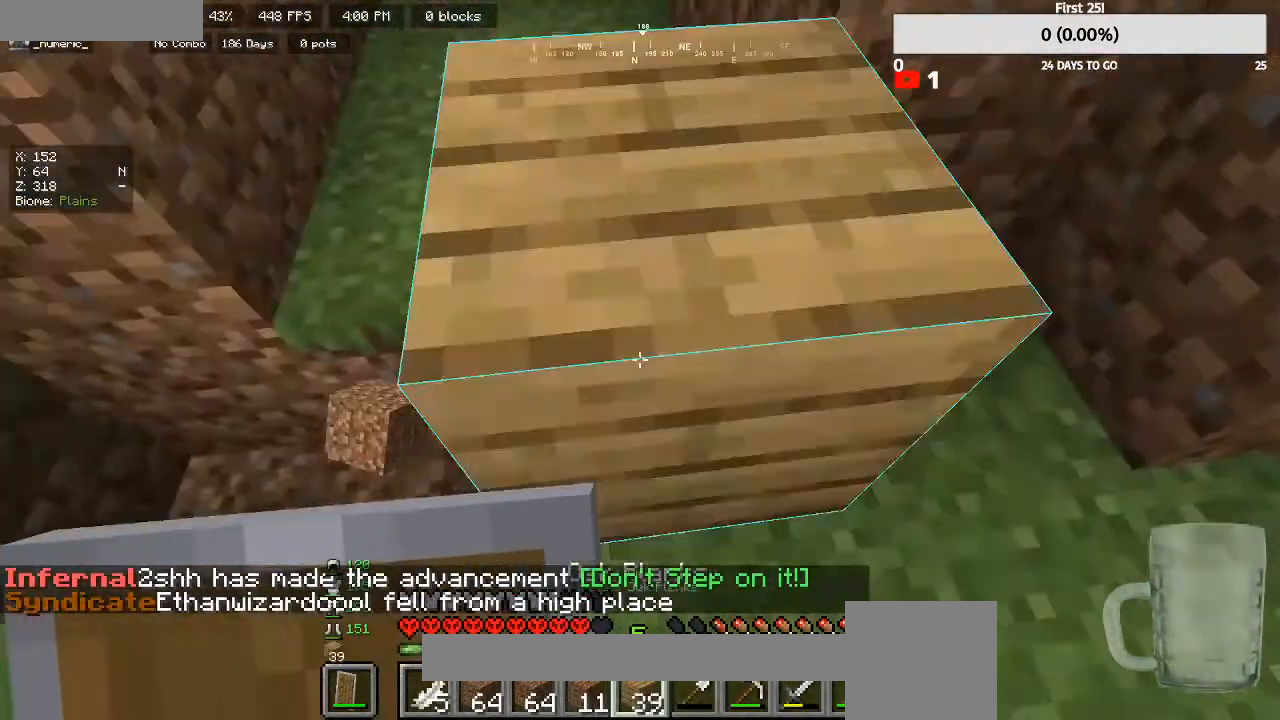
{"keys": [], "mouse": ["right"], "events": [[33, "a", "up"], [133, "mouse_right", "up"], [167, "a", "down"], [300, "a", "up"], [400, "mouse_right", "down"]]}
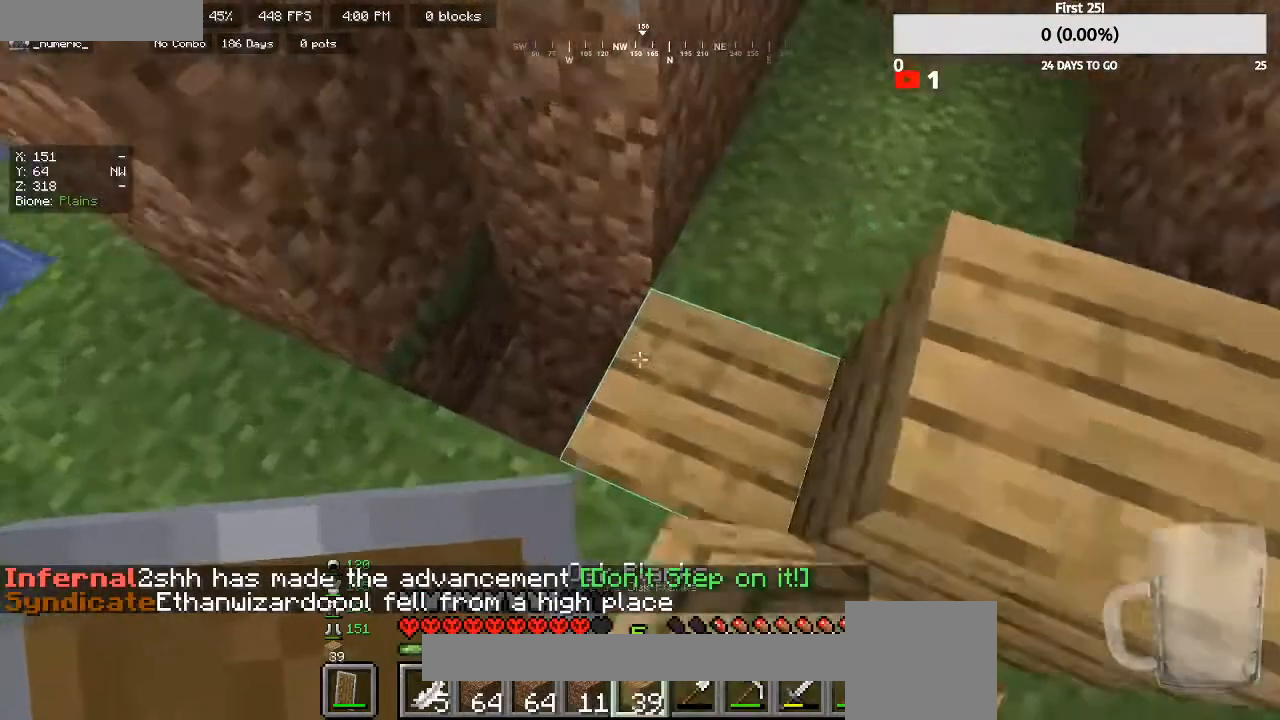
{"keys": [], "mouse": [], "events": [[33, "mouse_right", "up"], [333, "mouse_right", "down"], [467, "mouse_right", "up"]]}
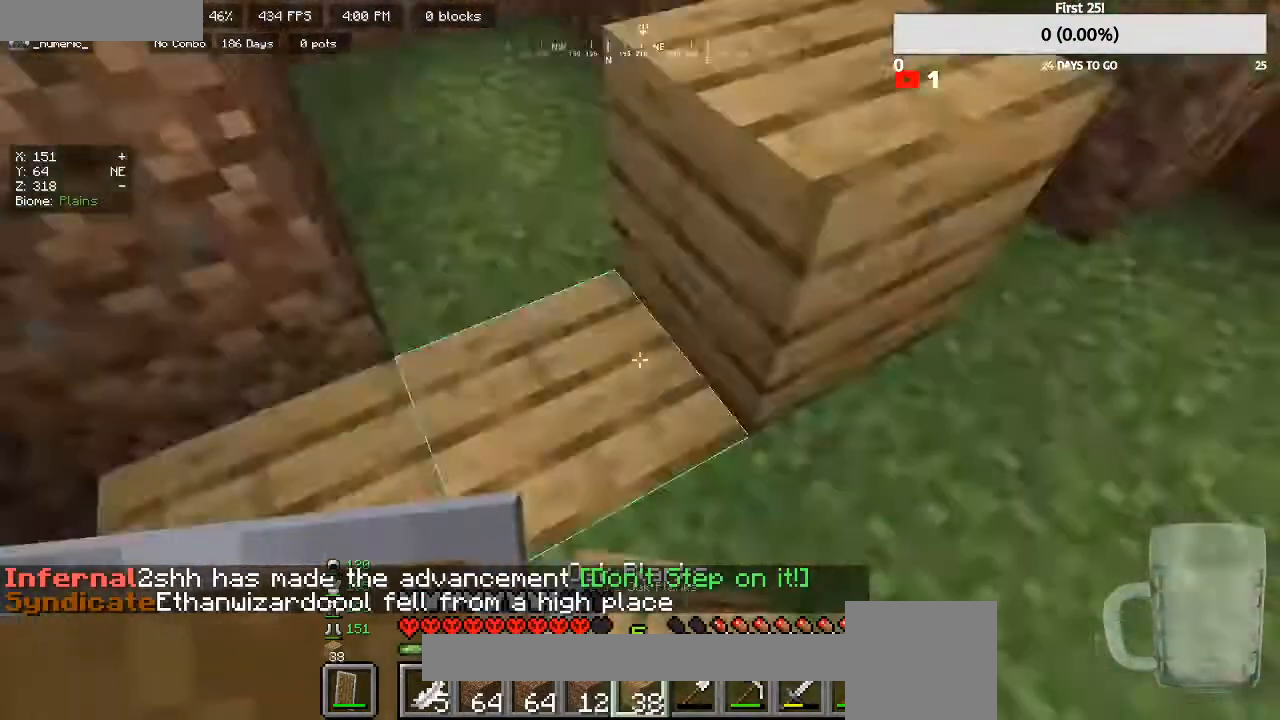
{"keys": [], "mouse": ["left"], "events": [[133, "mouse_left", "down"]]}
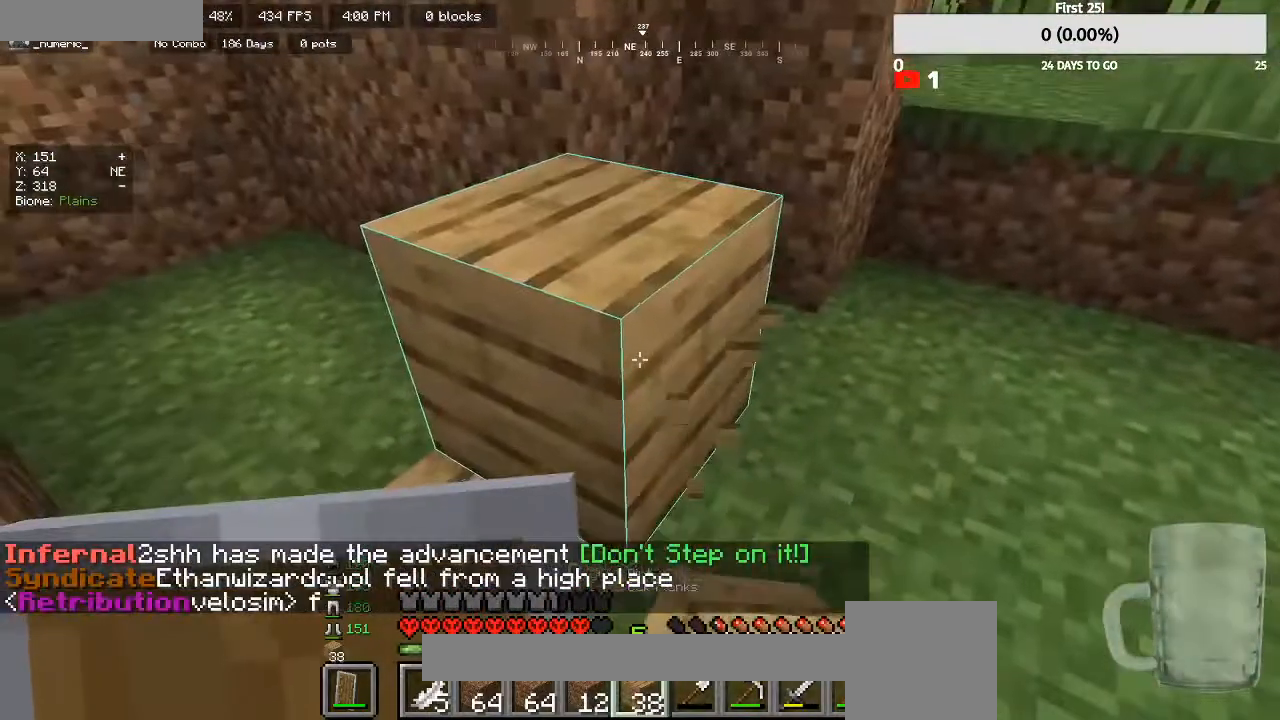
{"keys": [], "mouse": ["left"], "events": []}
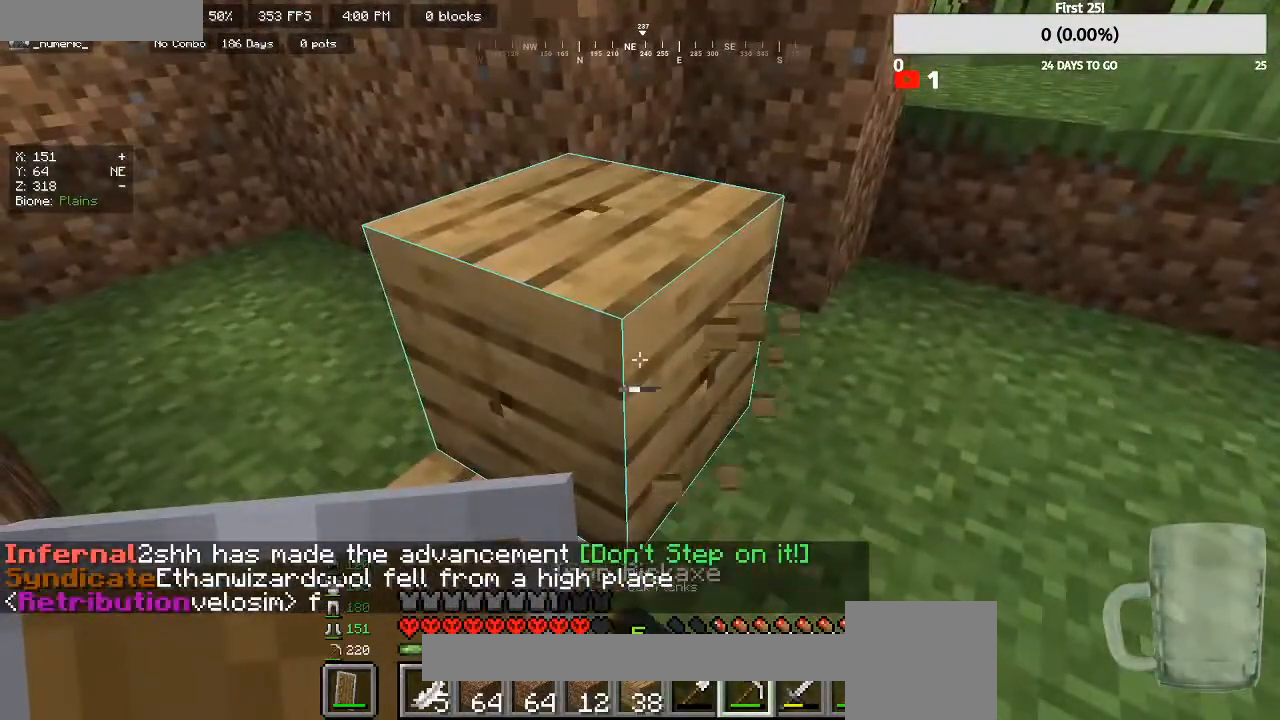
{"keys": [], "mouse": ["left"], "events": []}
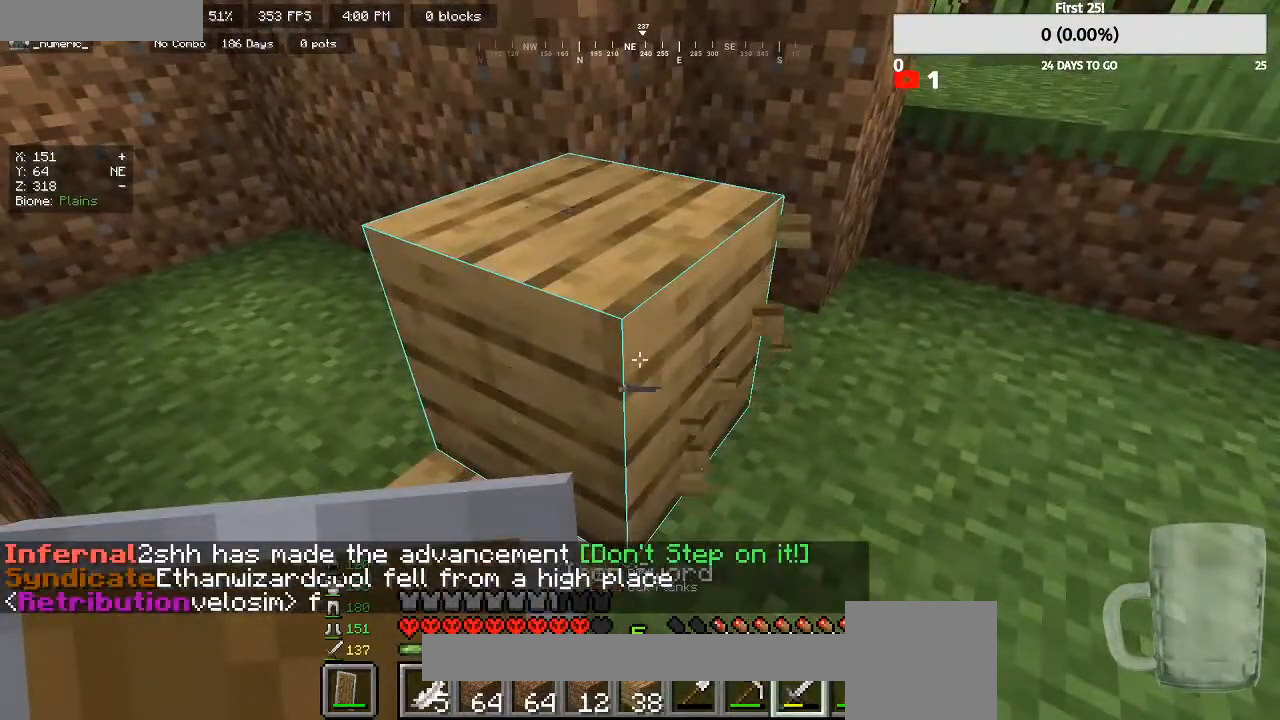
{"keys": [], "mouse": ["left"], "events": []}
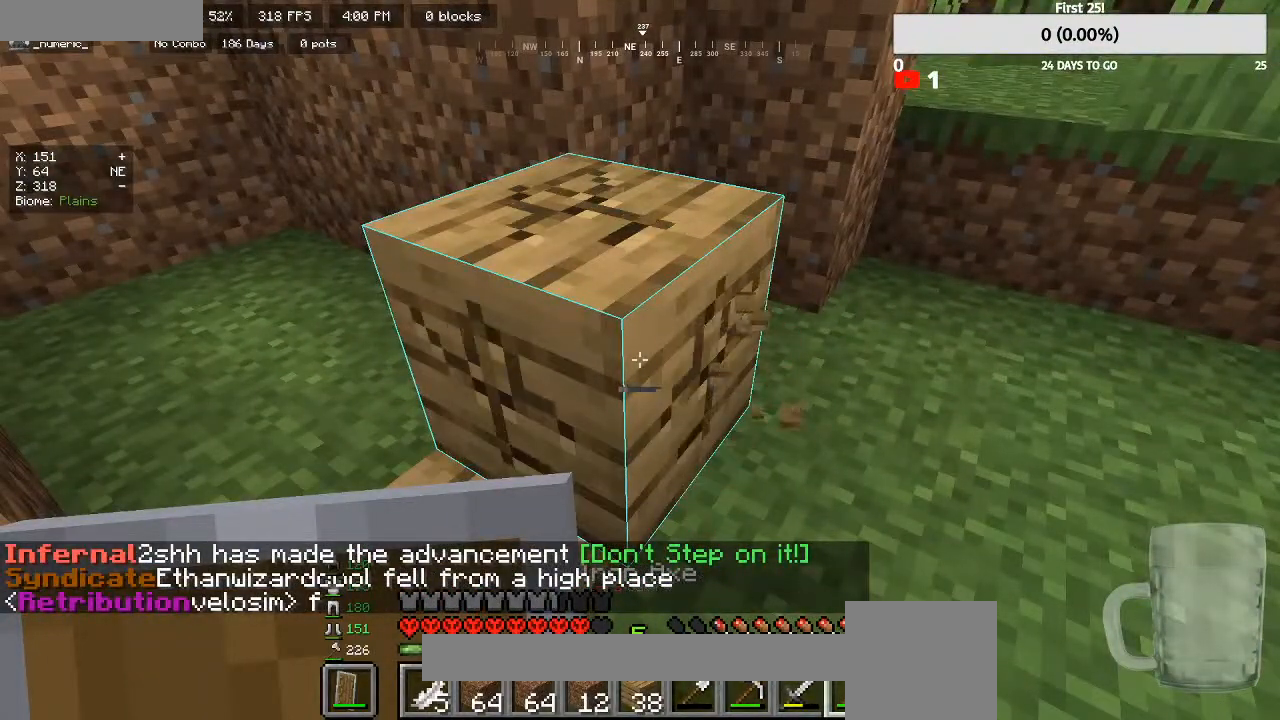
{"keys": [], "mouse": ["left"], "events": [[200, "mouse_left", "up"], [333, "mouse_left", "down"]]}
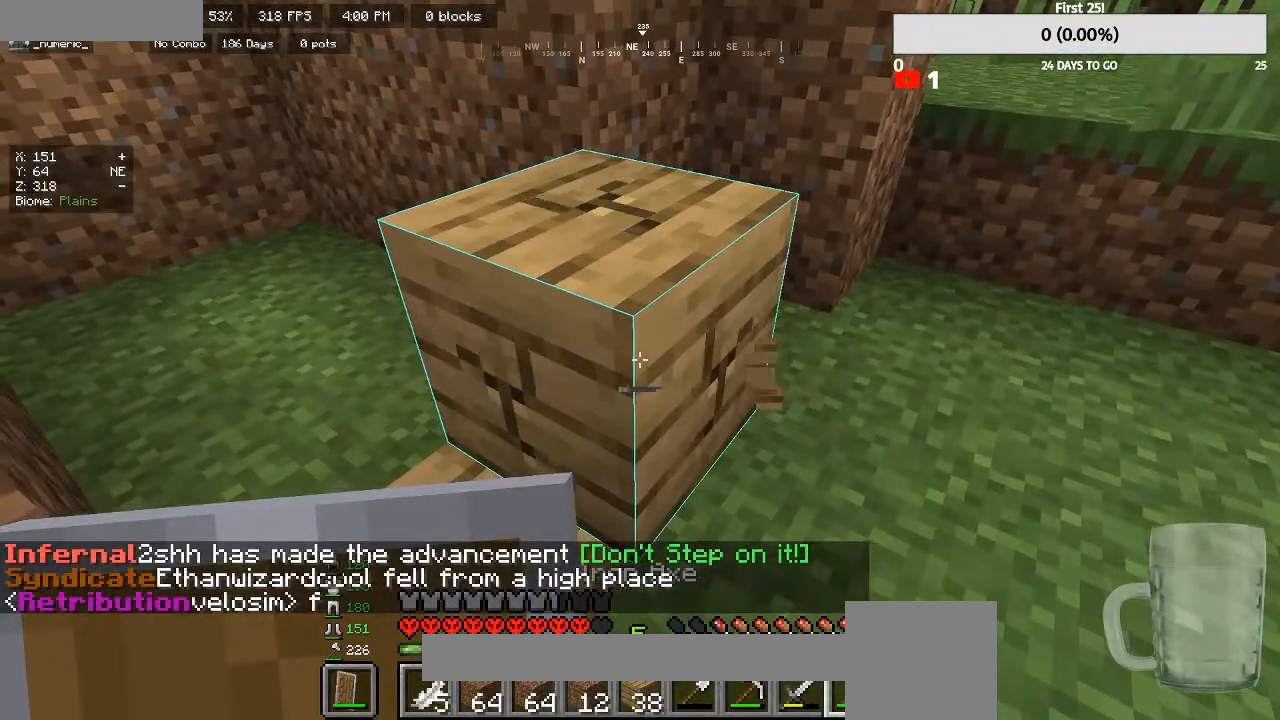
{"keys": [], "mouse": [], "events": [[500, "mouse_left", "up"]]}
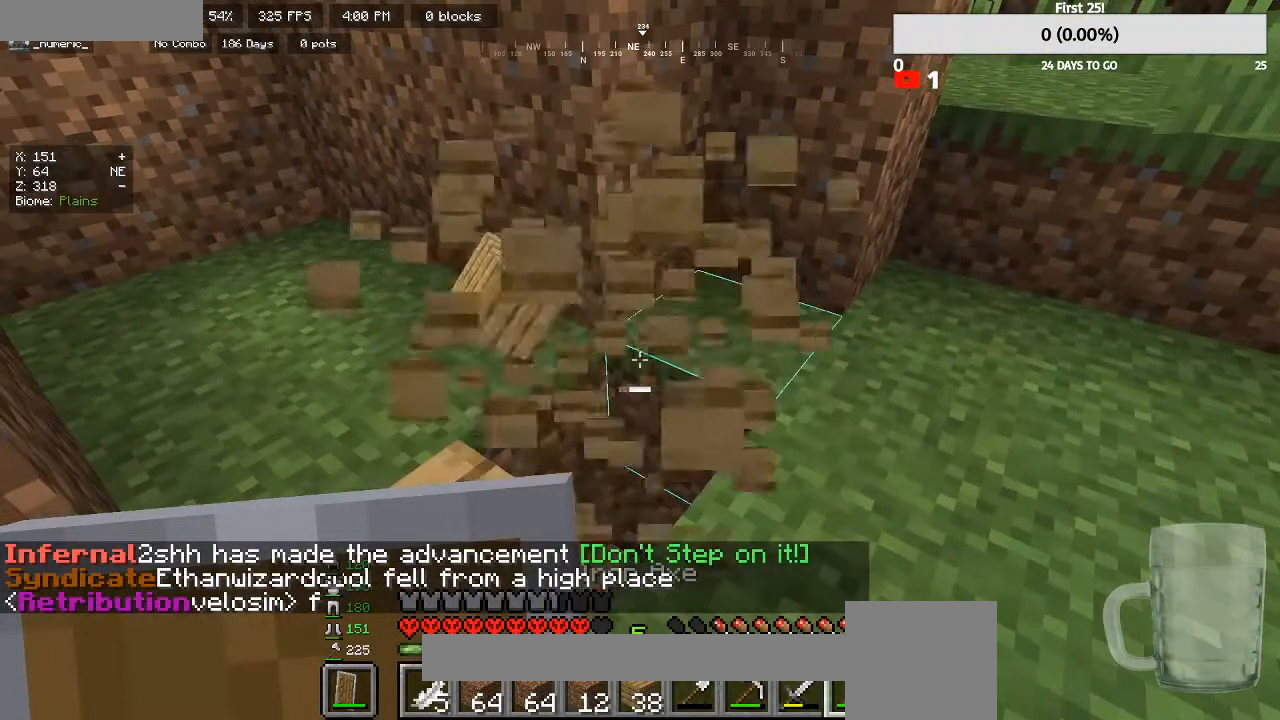
{"keys": [], "mouse": [], "events": []}
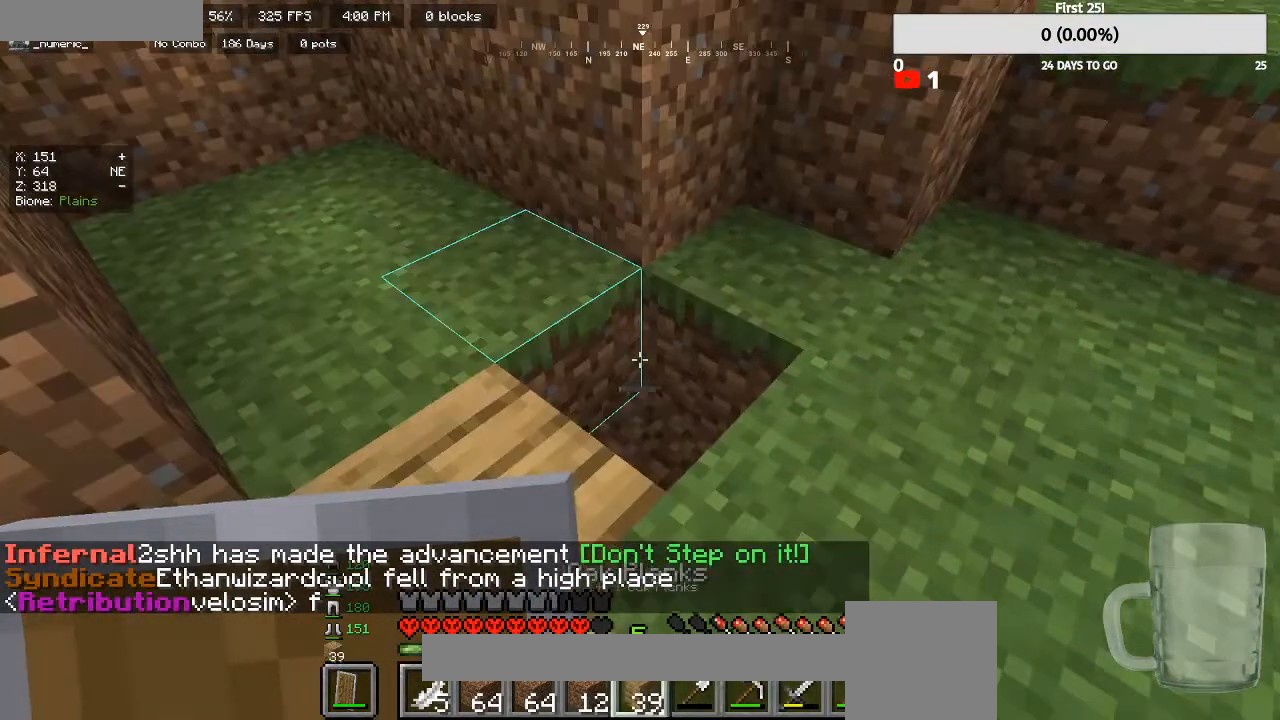
{"keys": ["d", "w"], "mouse": [], "events": [[200, "mouse_right", "down"], [300, "d", "down"], [300, "mouse_right", "up"], [300, "w", "down"]]}
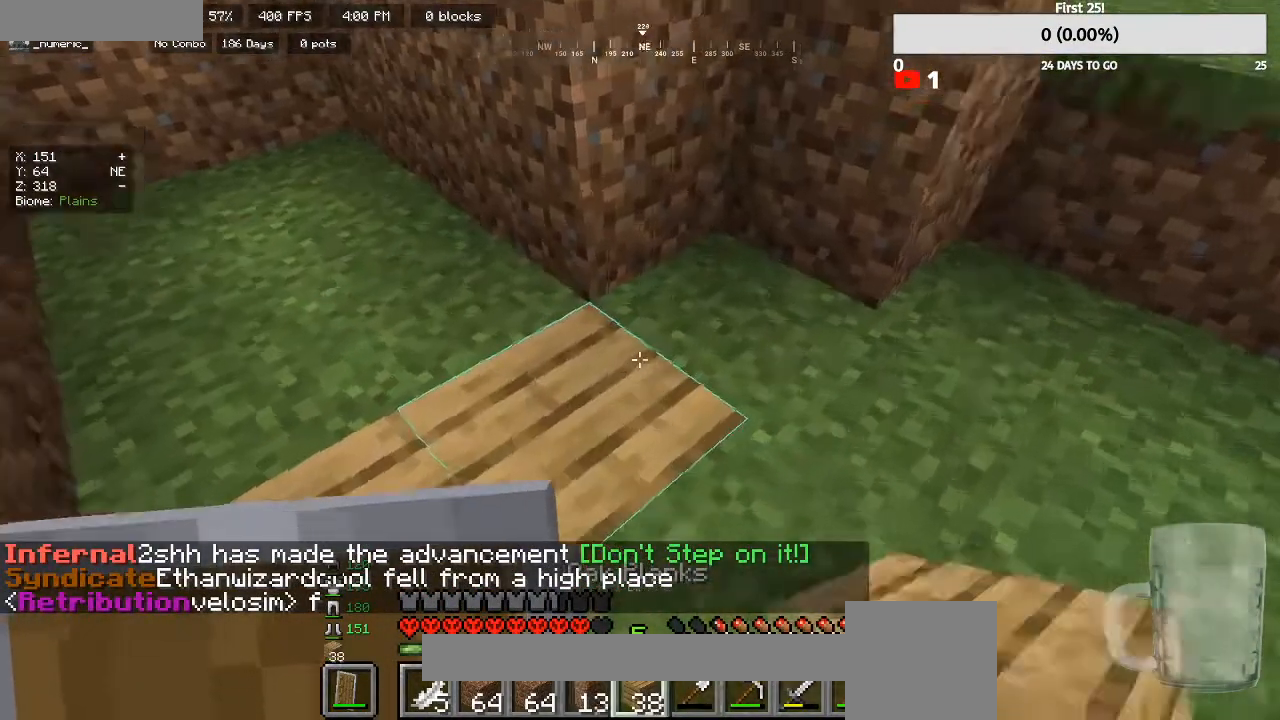
{"keys": [], "mouse": ["left"], "events": [[67, "w", "up"], [233, "d", "up"], [233, "mouse_left", "down"]]}
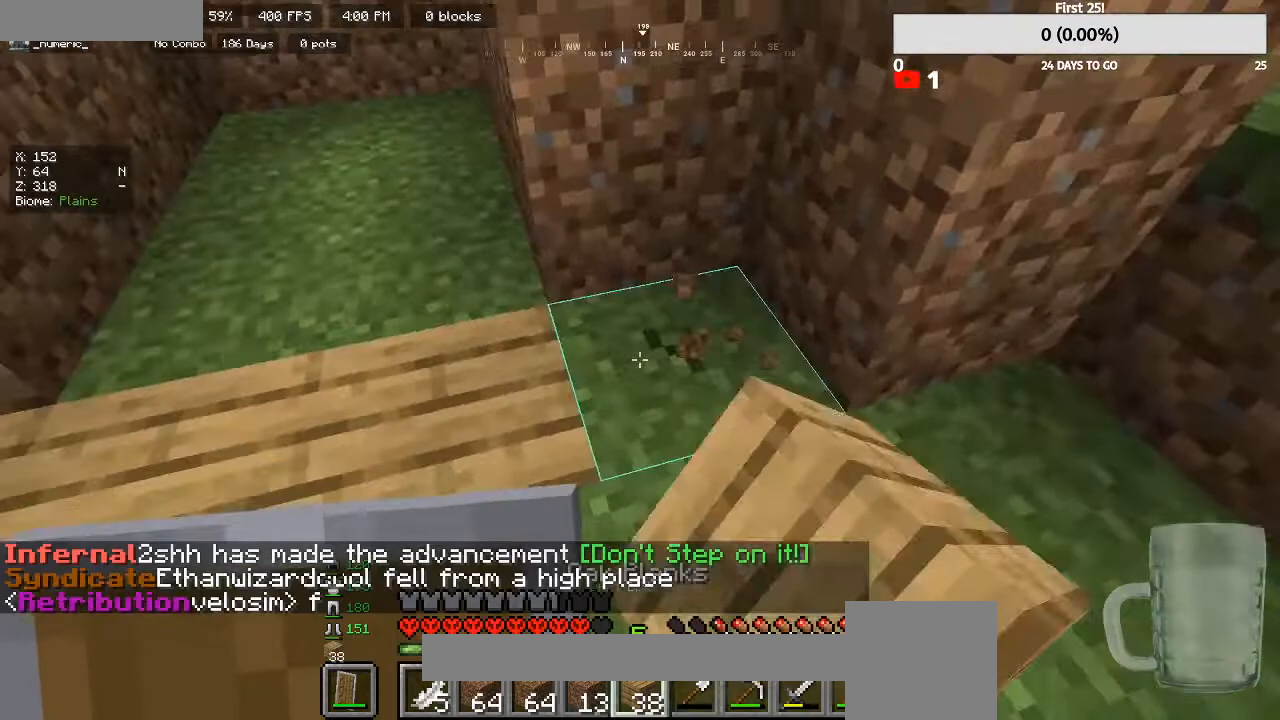
{"keys": [], "mouse": ["left"], "events": []}
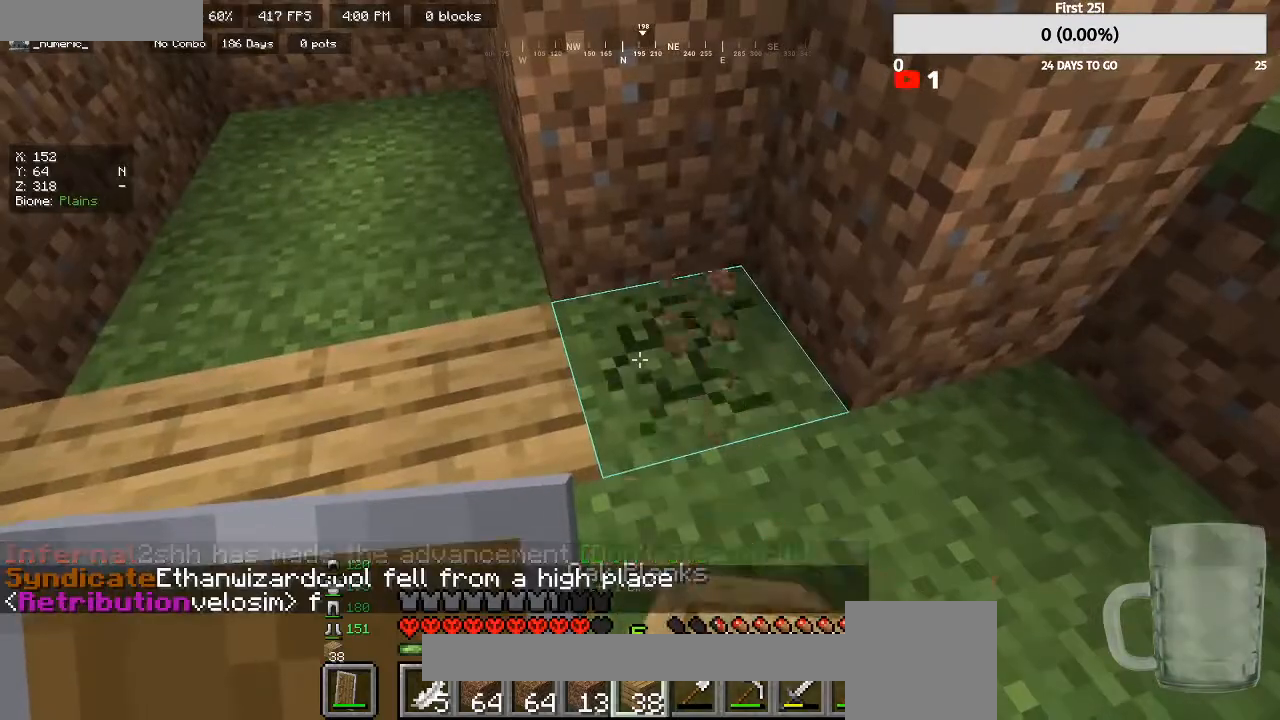
{"keys": ["d", "w"], "mouse": [], "events": [[333, "mouse_left", "up"], [400, "mouse_right", "down"], [433, "w", "down"], [500, "d", "down"], [500, "mouse_right", "up"]]}
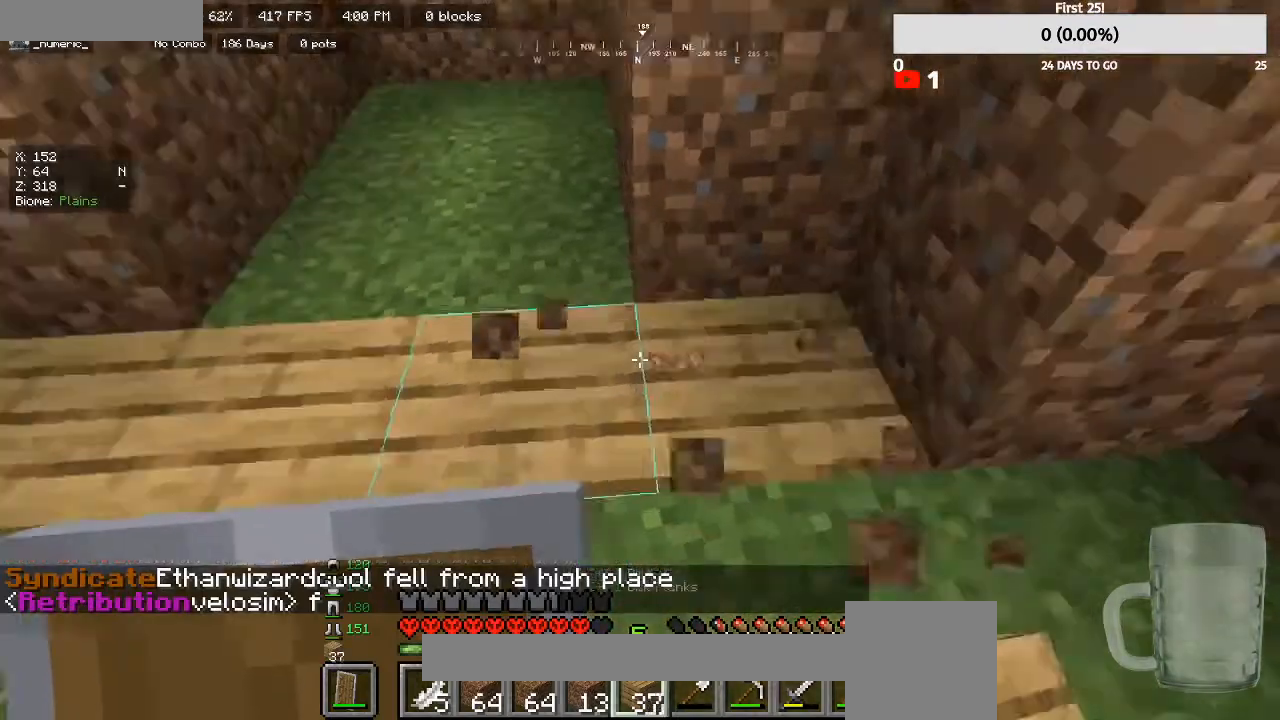
{"keys": ["a", "s"], "mouse": [], "events": [[133, "w", "up"], [167, "d", "up"], [233, "s", "down"], [400, "a", "down"]]}
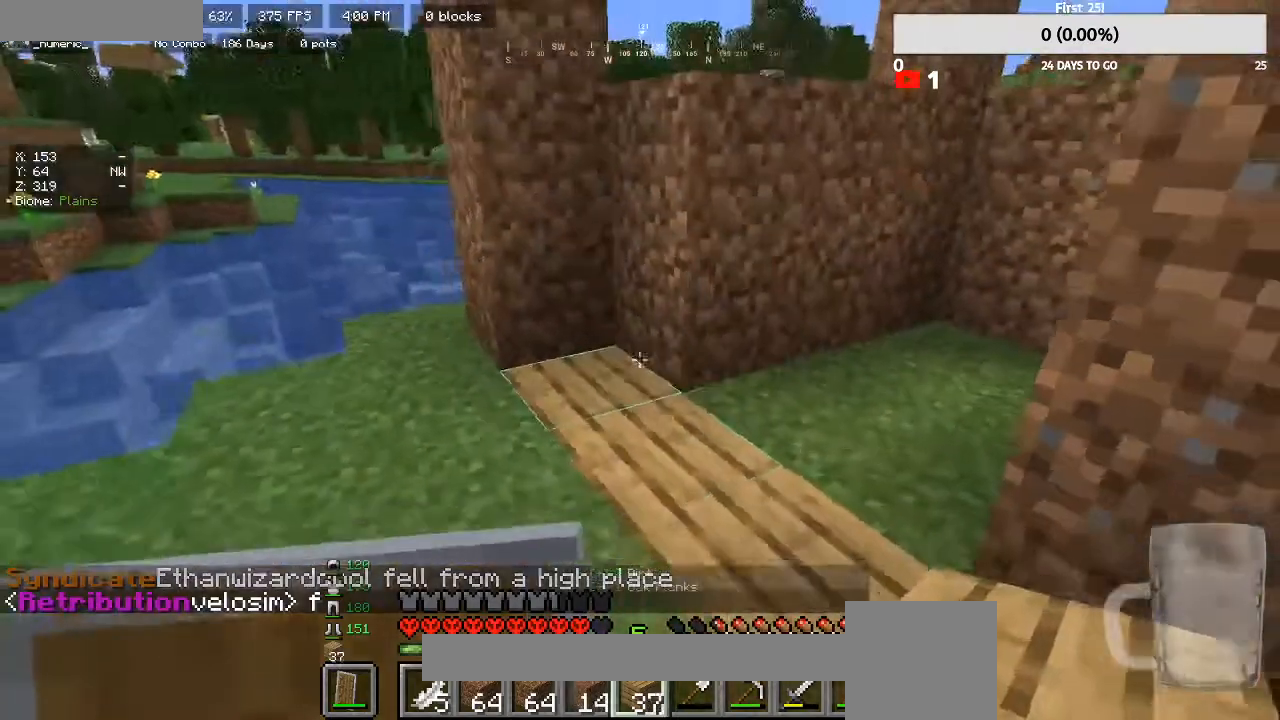
{"keys": ["a", "s"], "mouse": [], "events": []}
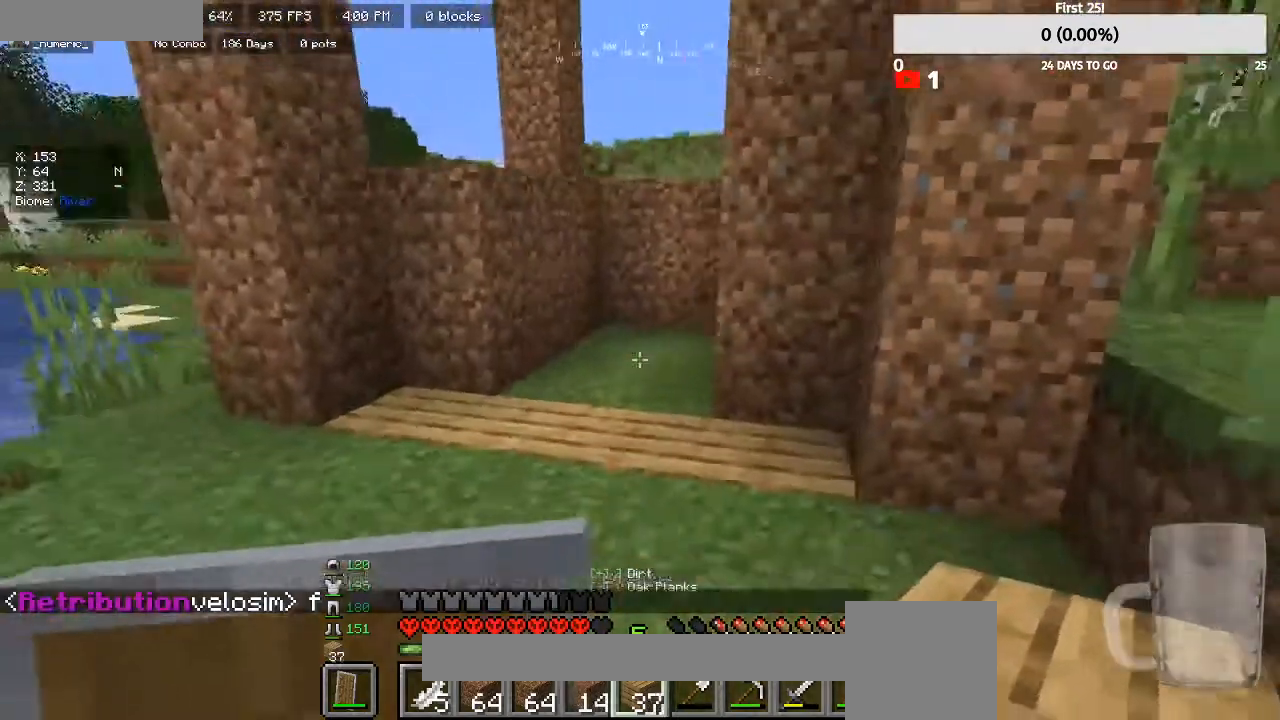
{"keys": ["a", "w"], "mouse": [], "events": [[200, "a", "up"], [333, "s", "up"], [400, "a", "down"], [400, "w", "down"]]}
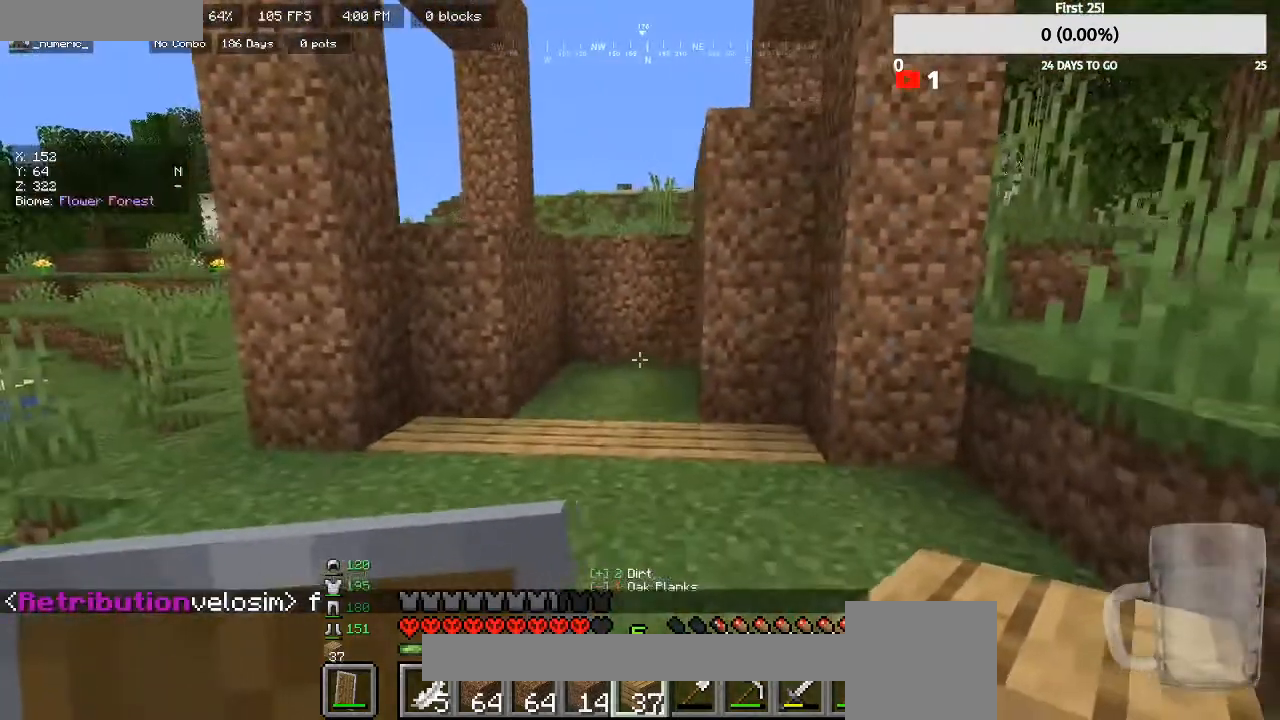
{"keys": ["w"], "mouse": [], "events": [[100, "a", "up"]]}
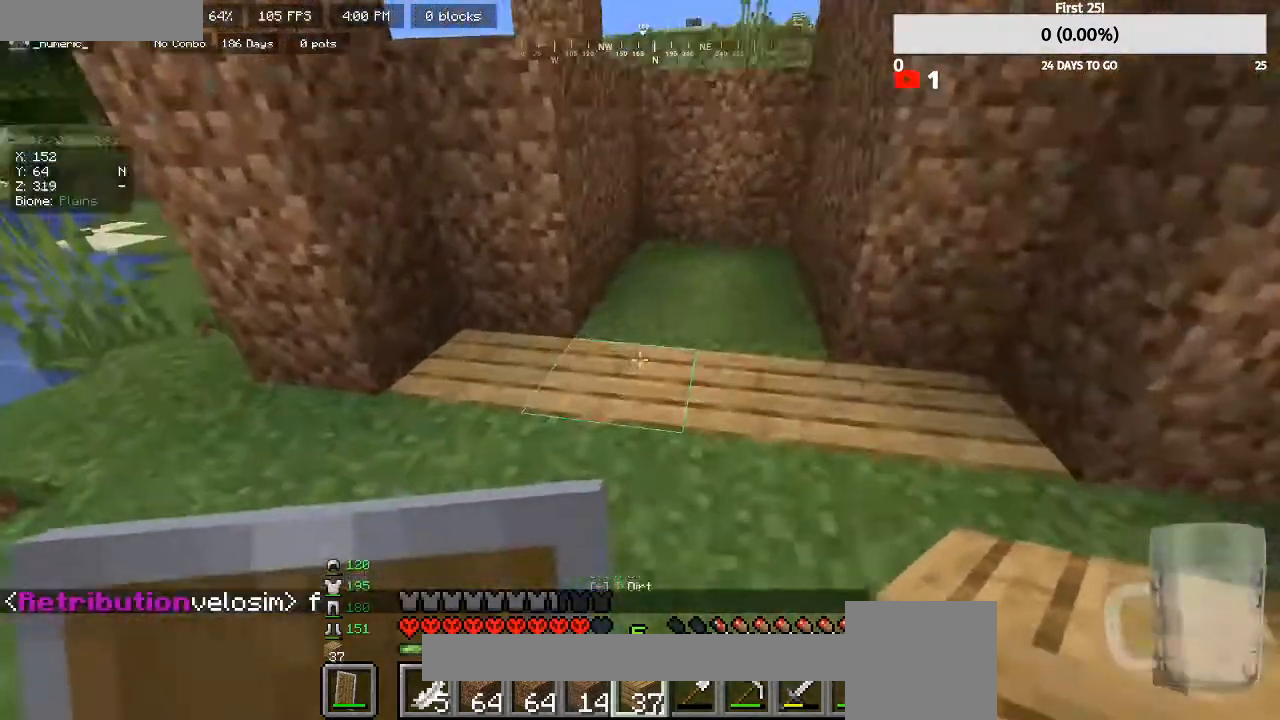
{"keys": [], "mouse": ["left"], "events": [[100, "mouse_left", "down"], [233, "w", "up"]]}
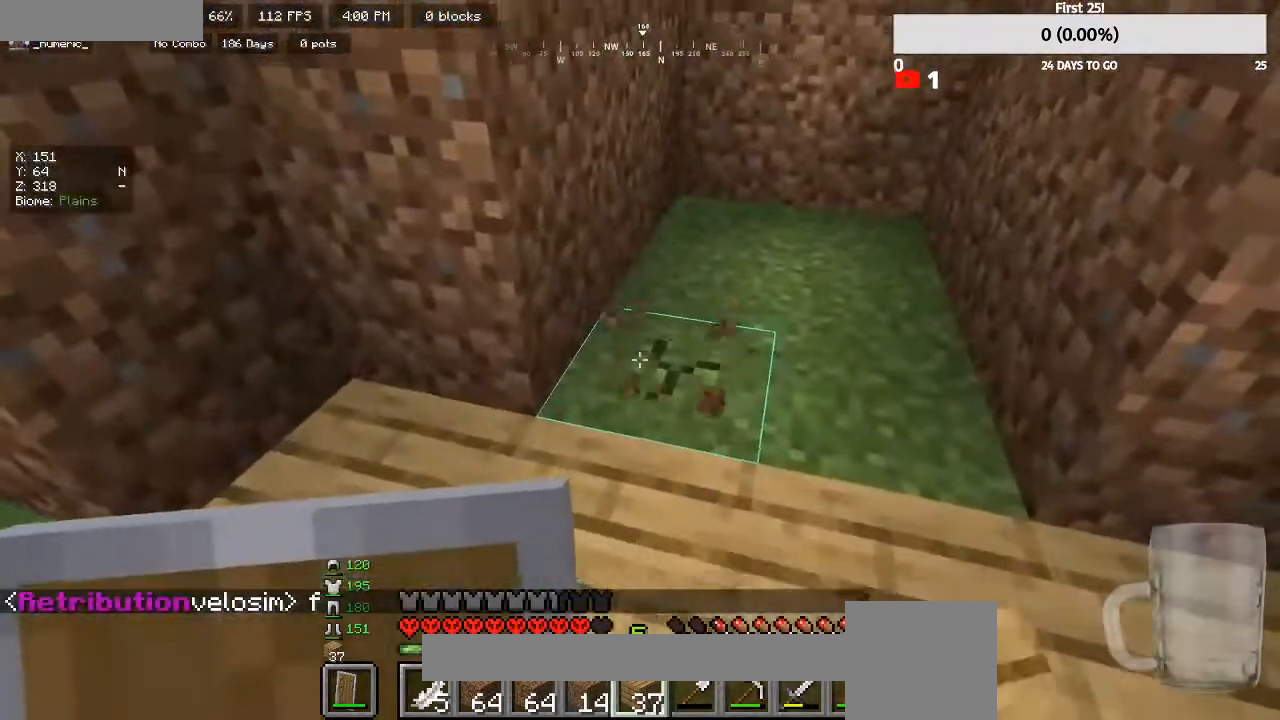
{"keys": [], "mouse": ["left"], "events": []}
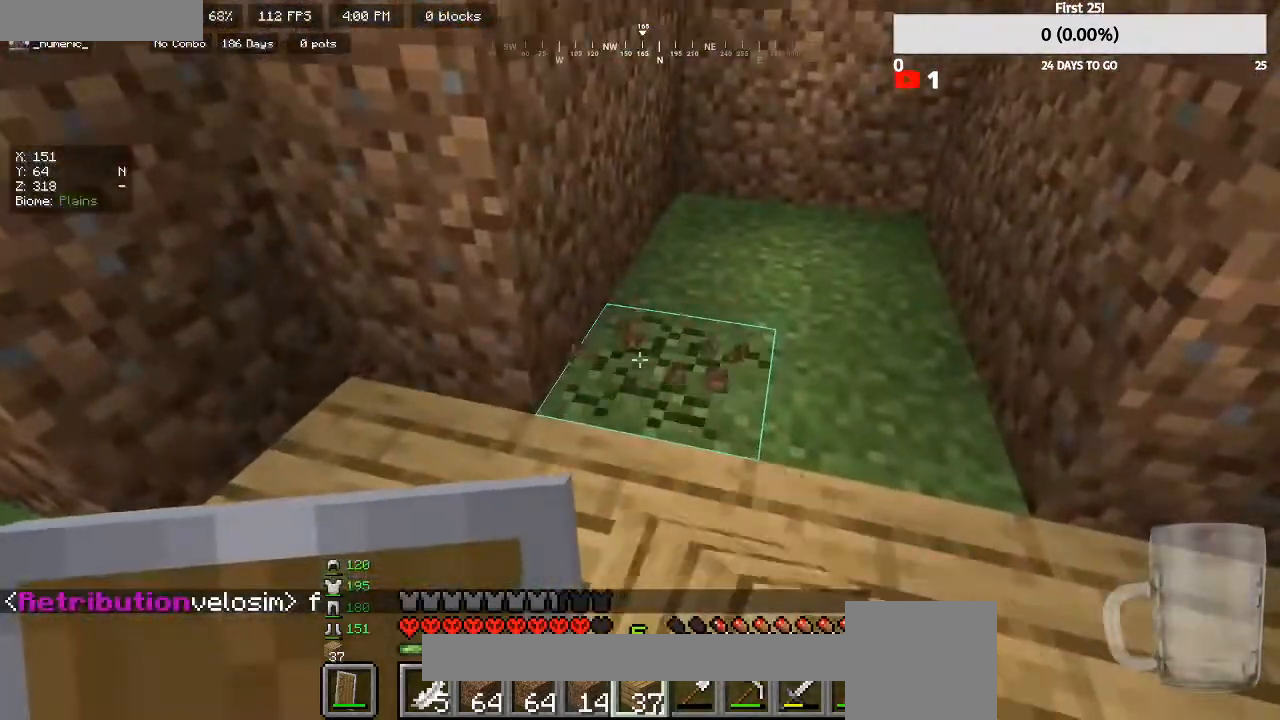
{"keys": [], "mouse": ["left"], "events": [[267, "mouse_left", "up"], [300, "mouse_right", "down"], [433, "mouse_right", "up"], [500, "mouse_left", "down"]]}
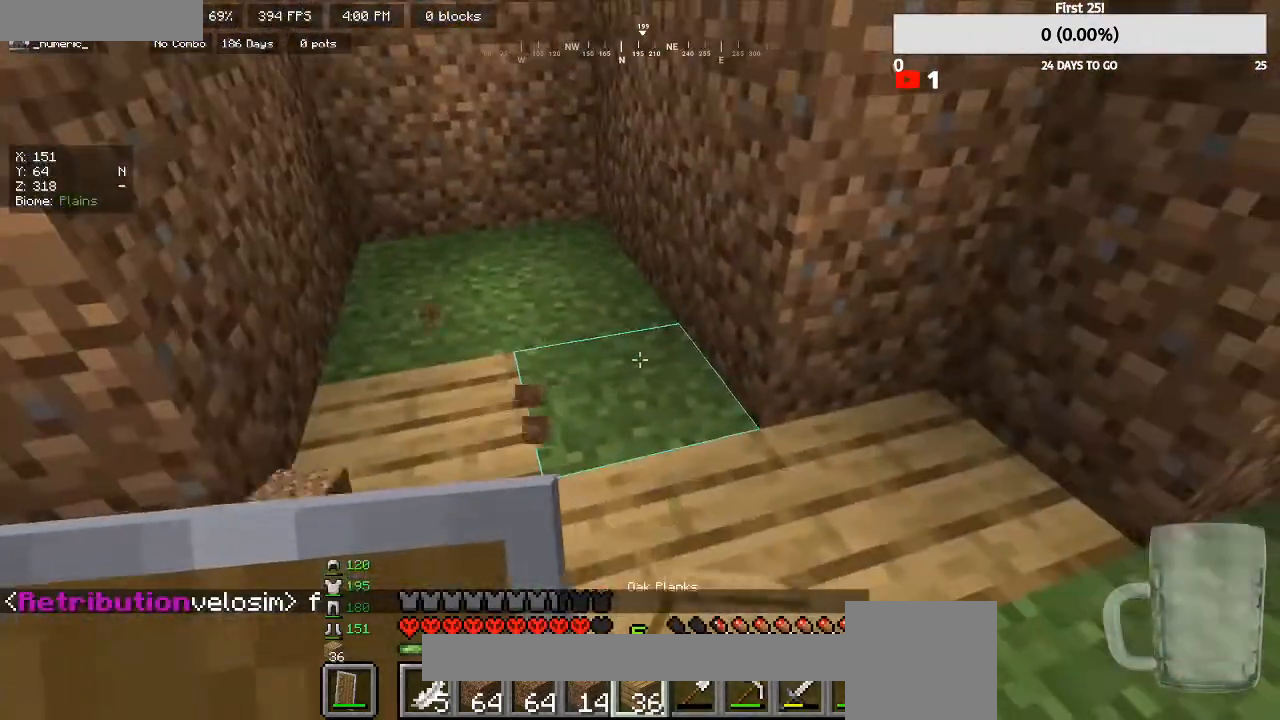
{"keys": [], "mouse": ["left"], "events": []}
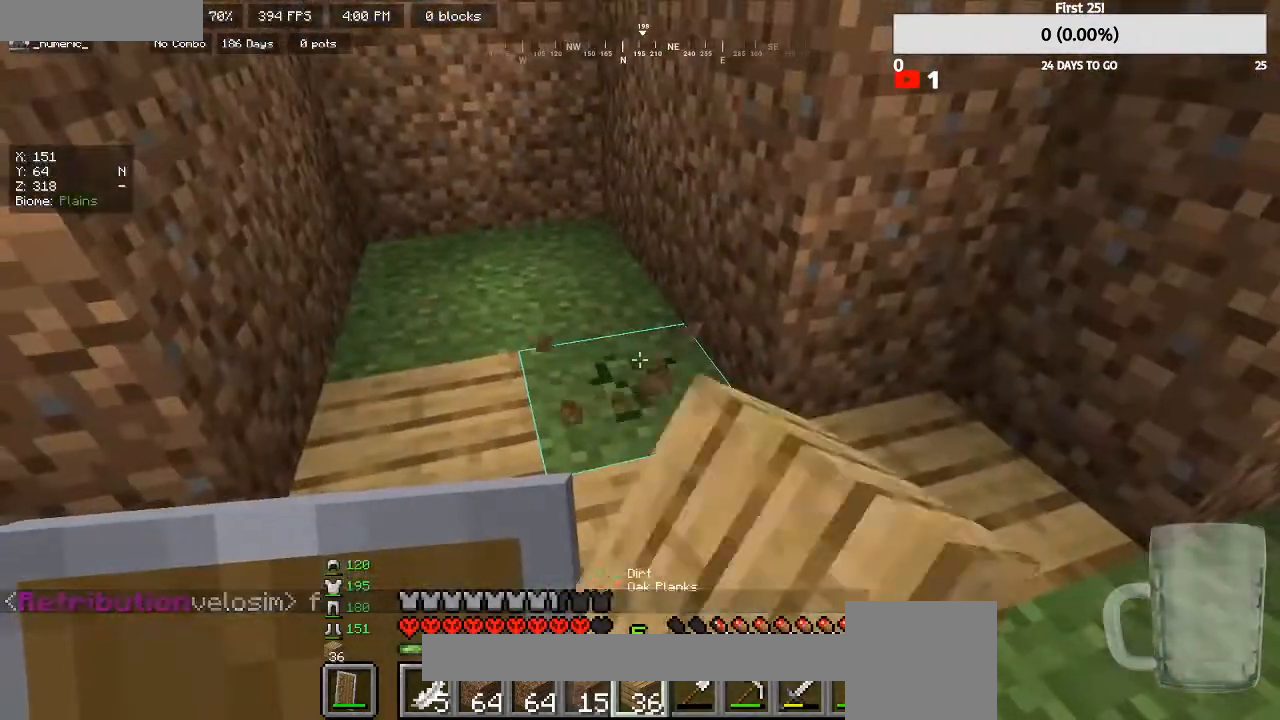
{"keys": [], "mouse": ["left"], "events": []}
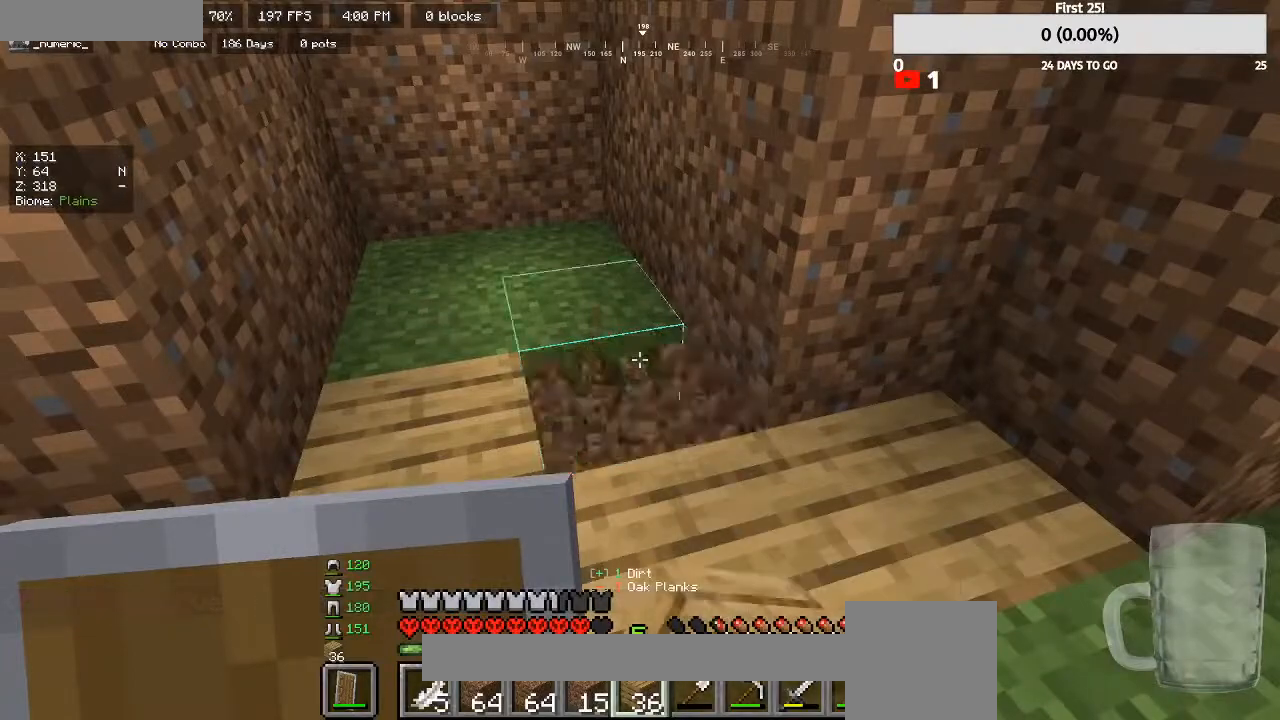
{"keys": [], "mouse": [], "events": [[133, "mouse_left", "up"], [200, "mouse_right", "down"], [367, "mouse_right", "up"]]}
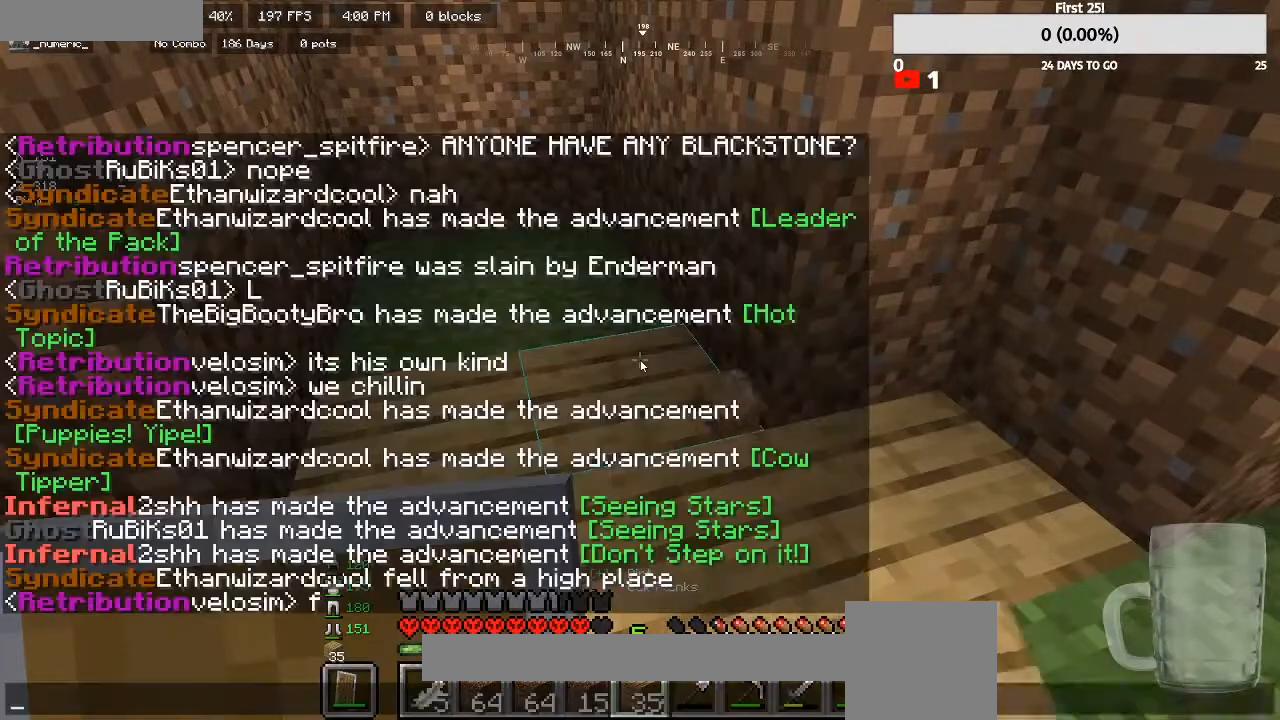
{"keys": [], "mouse": [], "events": []}
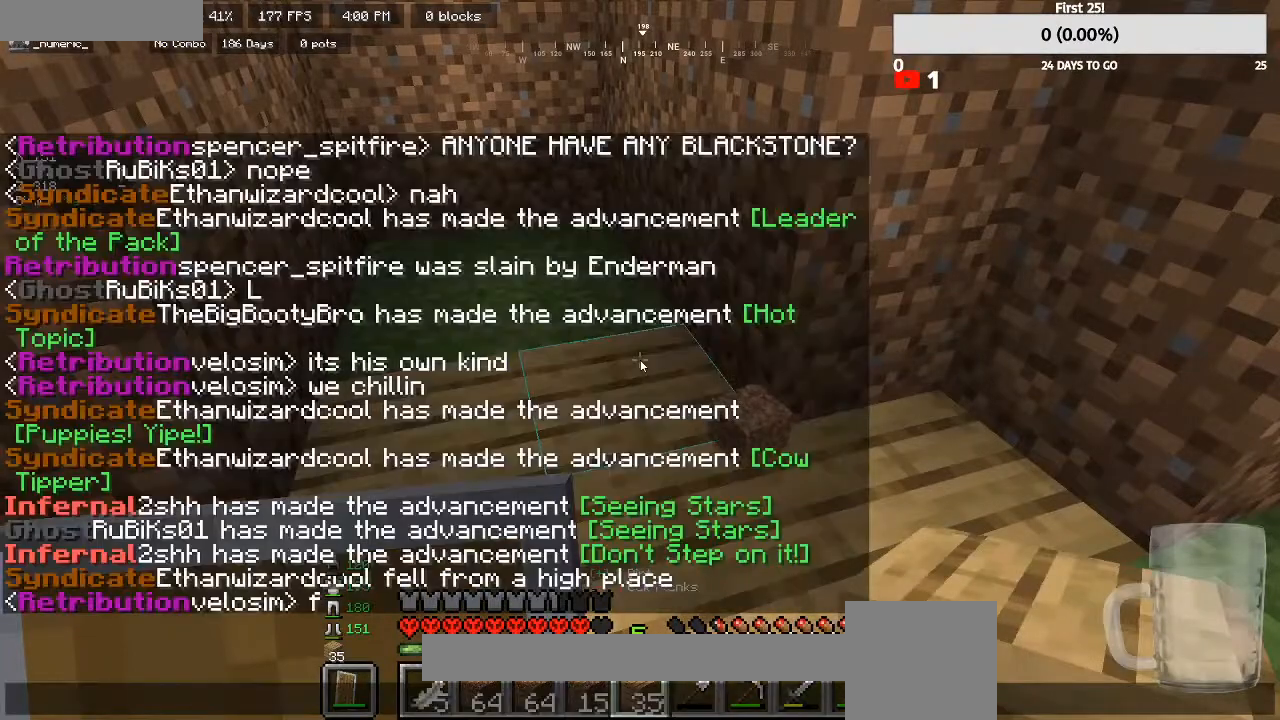
{"keys": [], "mouse": [], "events": []}
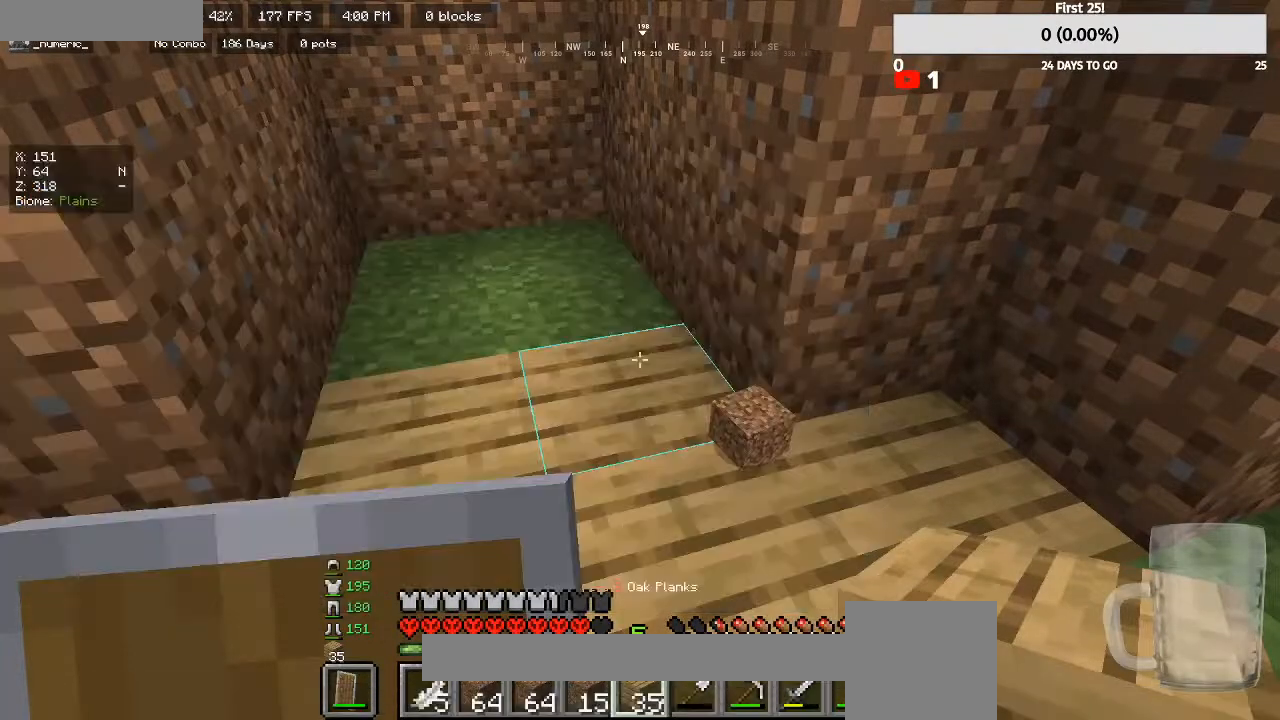
{"keys": [], "mouse": ["left"], "events": [[67, "mouse_left", "down"], [167, "w", "down"], [367, "w", "up"]]}
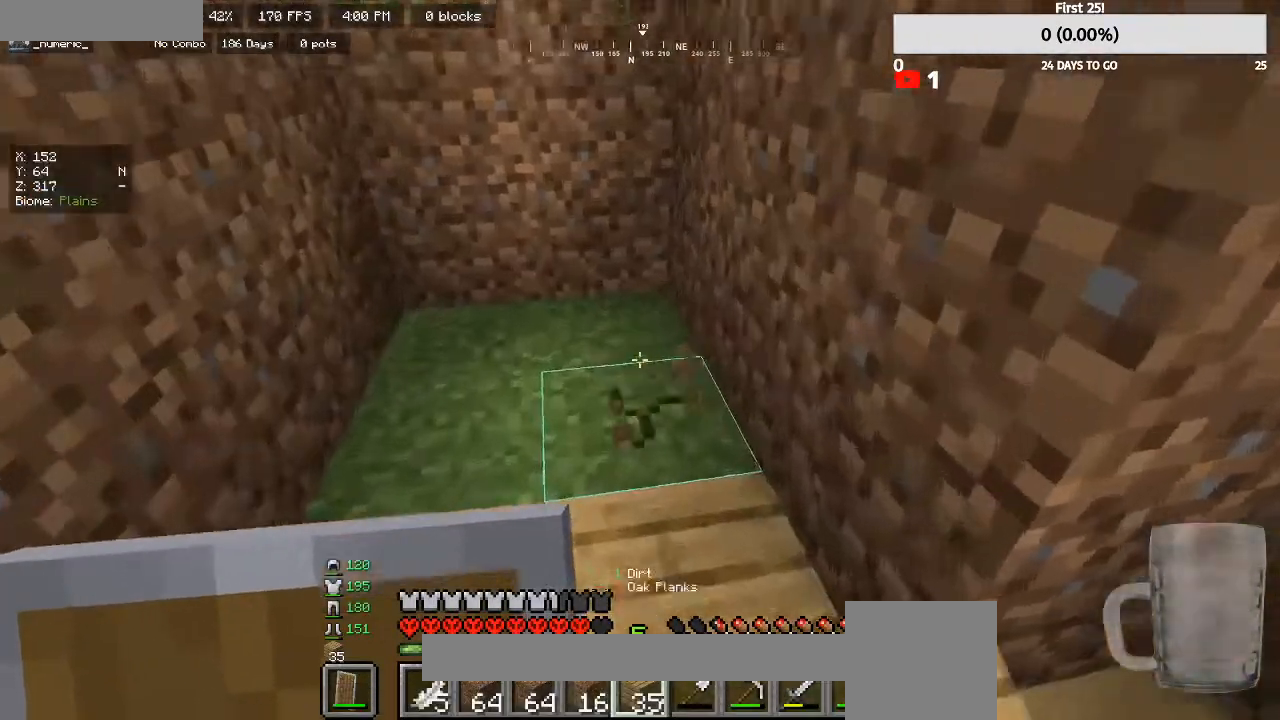
{"keys": [], "mouse": ["left"], "events": []}